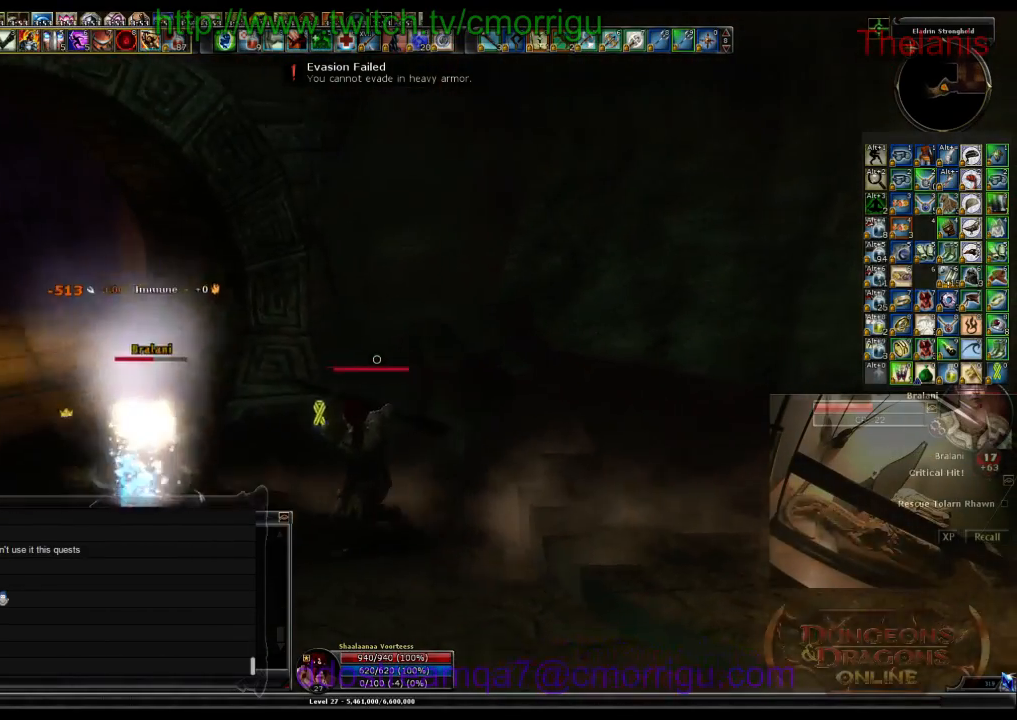
Gameplay with keyboard; each line is a JSON object with the keys held at the frame after it. "events" lists presses ("down") and releases ("up") of ".", "/", "0", "1", "2", "3", "4", "5", "6", "7", "8", "9", "a", "b", "backslash", "backspace", "c", "caps_lock", "comma", "ctrl_l", "ctrl_r", "d", "e", "equals", "escape", "f", "f1", "f10", "f11", "f12", "f2", "f3", "f4", "f5", "f6", "f7", "f8", "f9", "g", "h", "i", "j", "k", "l", "lbracket", "m", "minus", "n", "o", "p", "q", "quote", "r", "rbracket", "return", "s", "semicolon", "shift_l", "shift_r", "space", "t", "tab", "tilde", "u", "v", "w", "x", "y" and "z" between this image and that frame as [ms after this image, input, new state], when the widget could be followed in between. No other keys are recorded. Mouse input is not recorded.
{"keys": [], "events": [[67, "a", "up"], [267, "1", "down"], [467, "1", "up"]]}
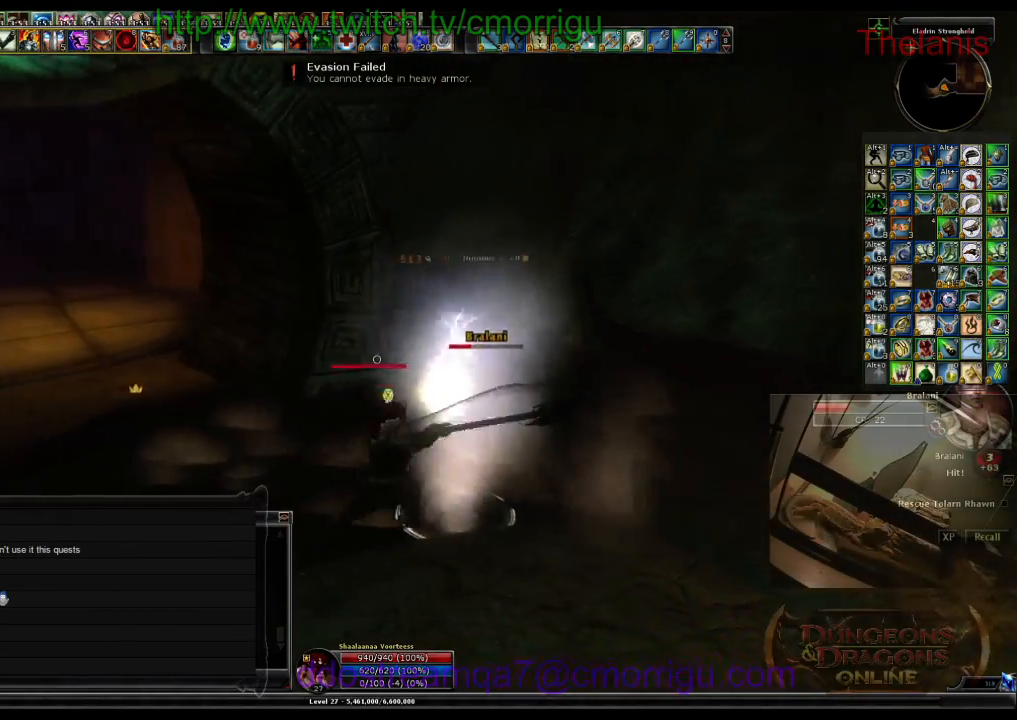
{"keys": [], "events": []}
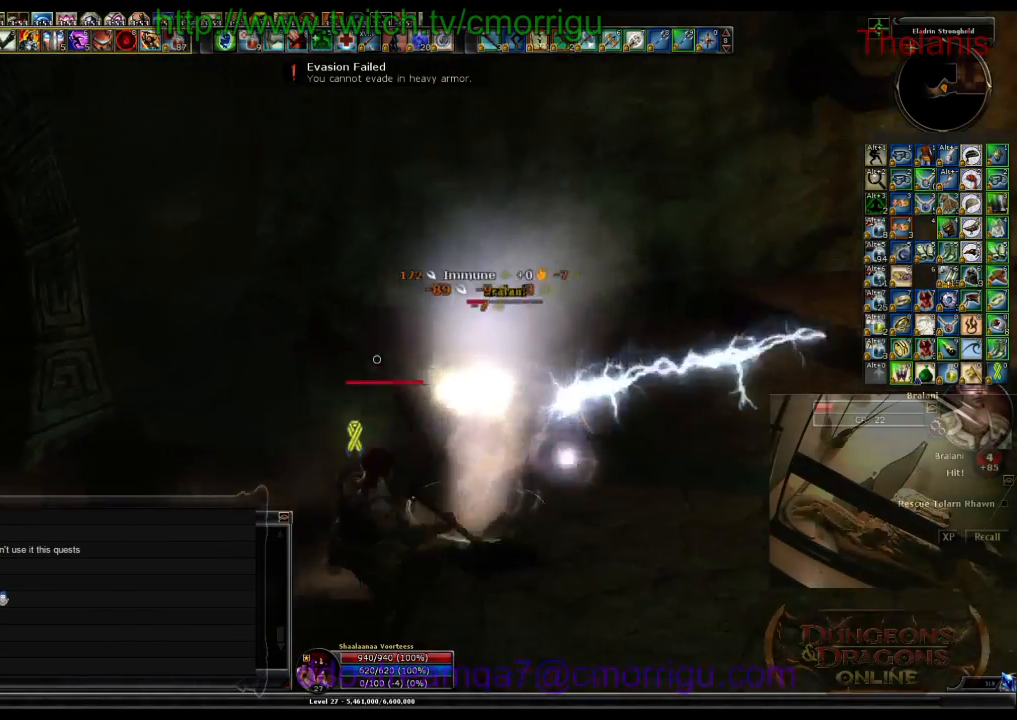
{"keys": [], "events": []}
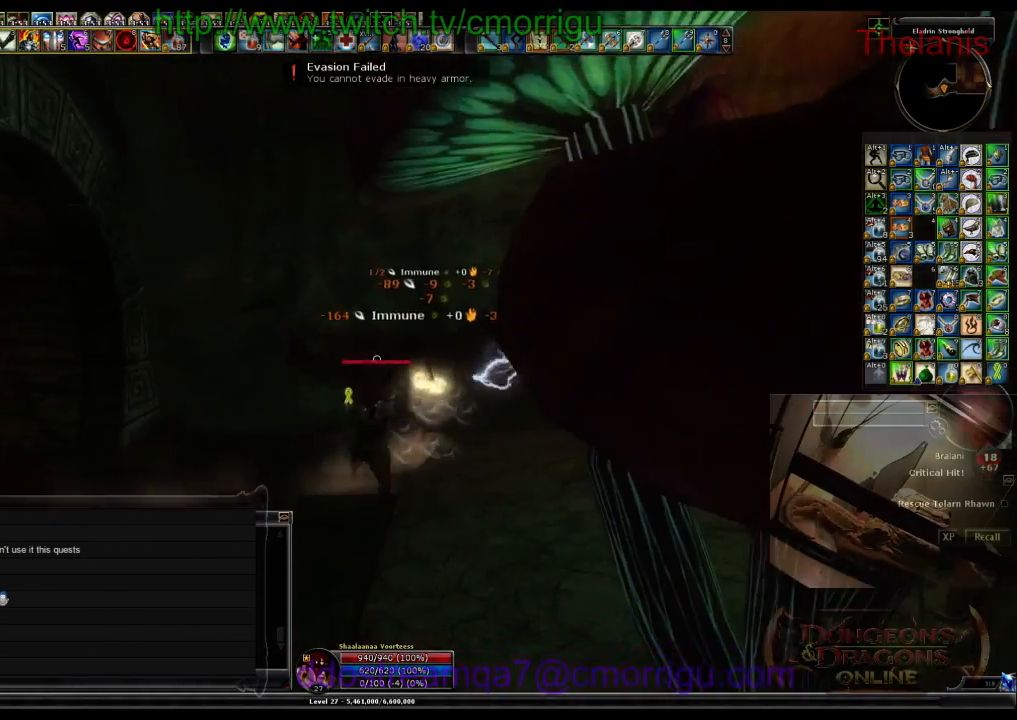
{"keys": [], "events": [[234, "2", "down"], [434, "2", "up"]]}
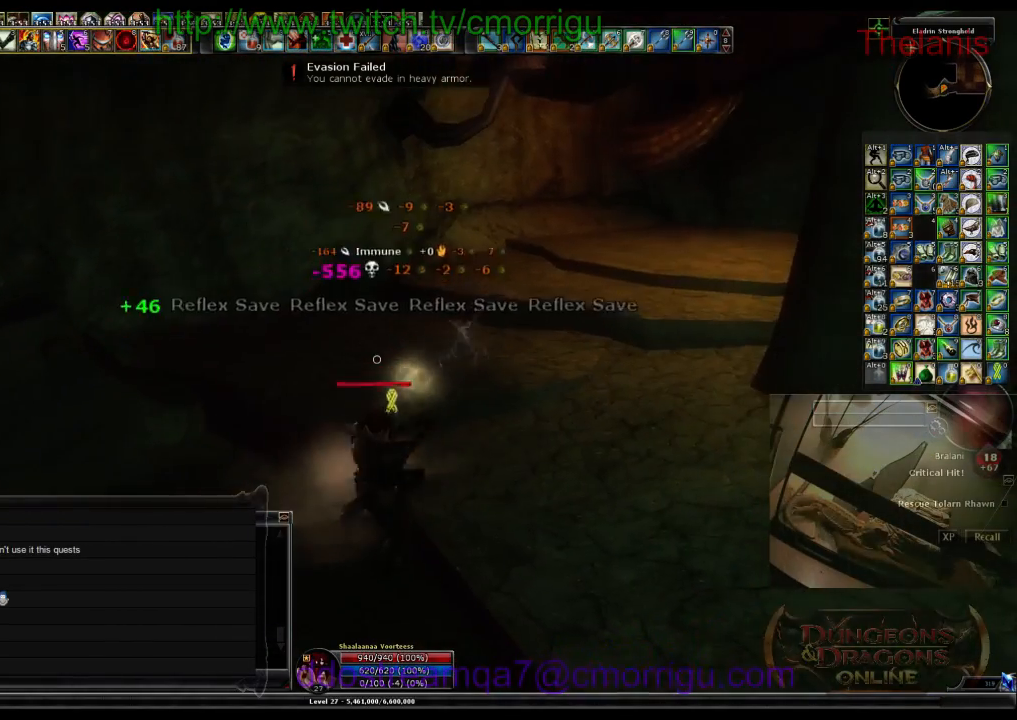
{"keys": ["w"], "events": [[234, "w", "down"]]}
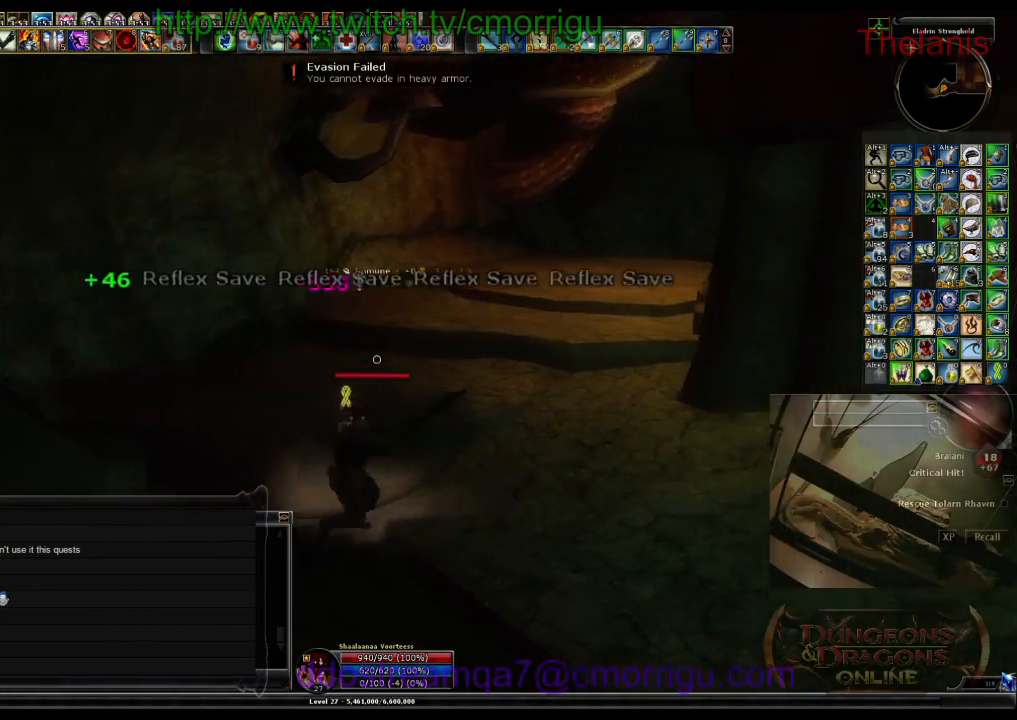
{"keys": ["w"], "events": []}
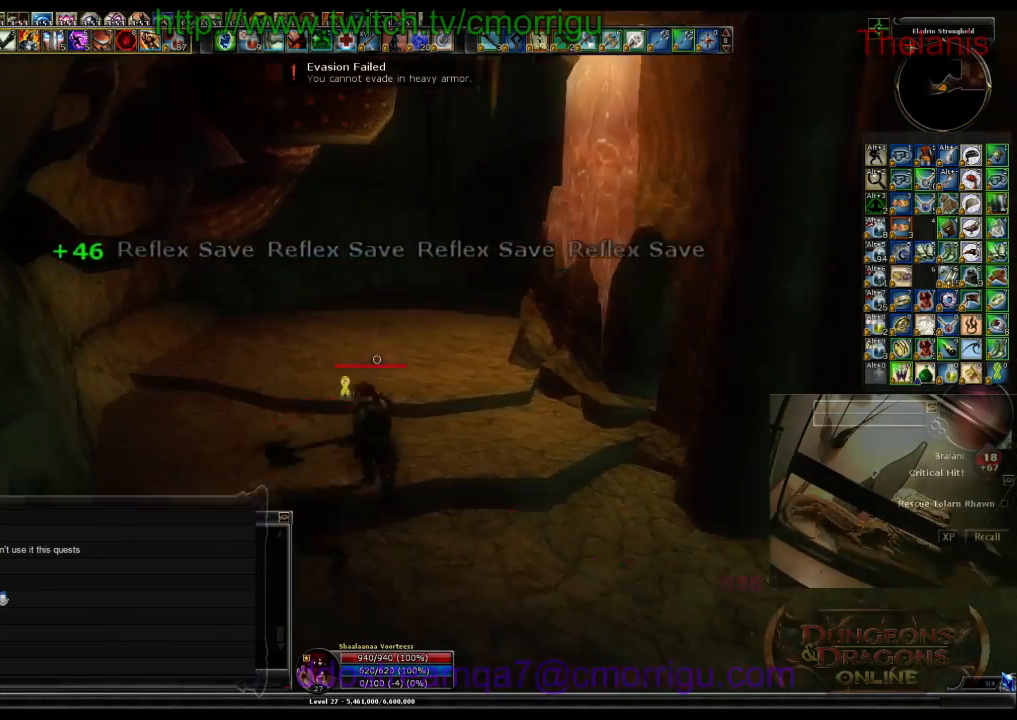
{"keys": ["w"], "events": []}
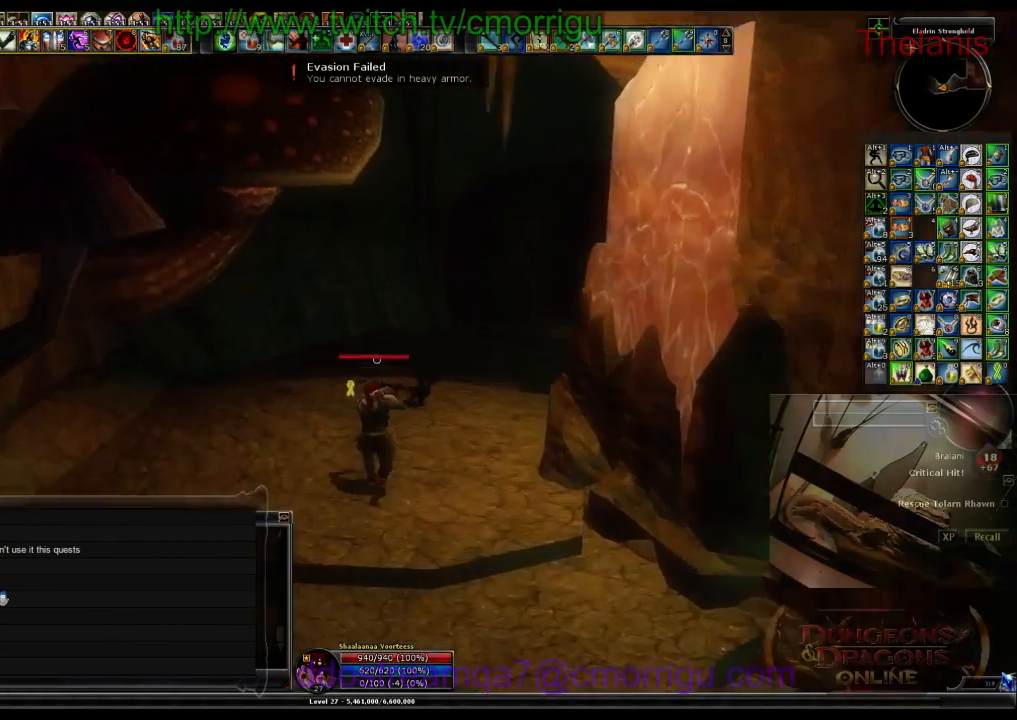
{"keys": ["w"], "events": []}
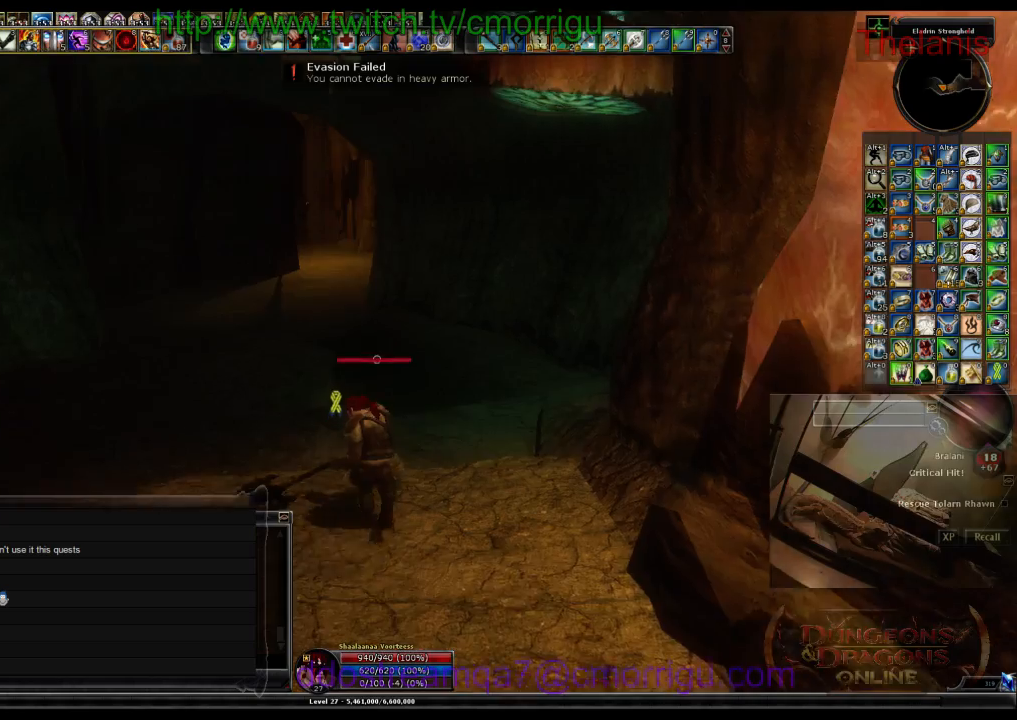
{"keys": ["w"], "events": []}
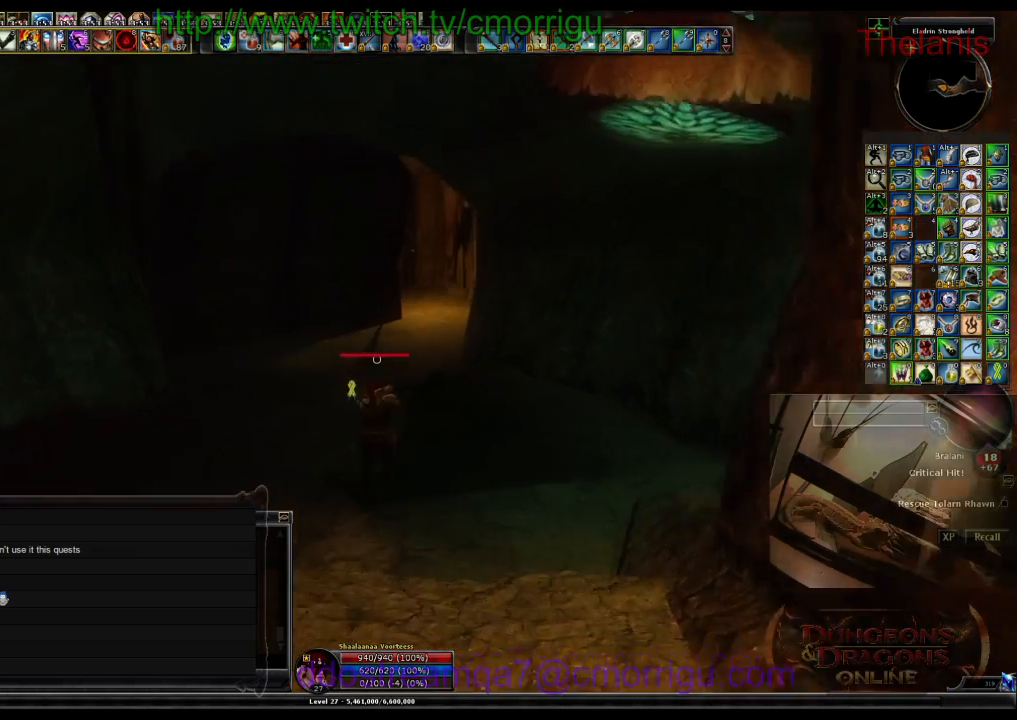
{"keys": ["w"], "events": []}
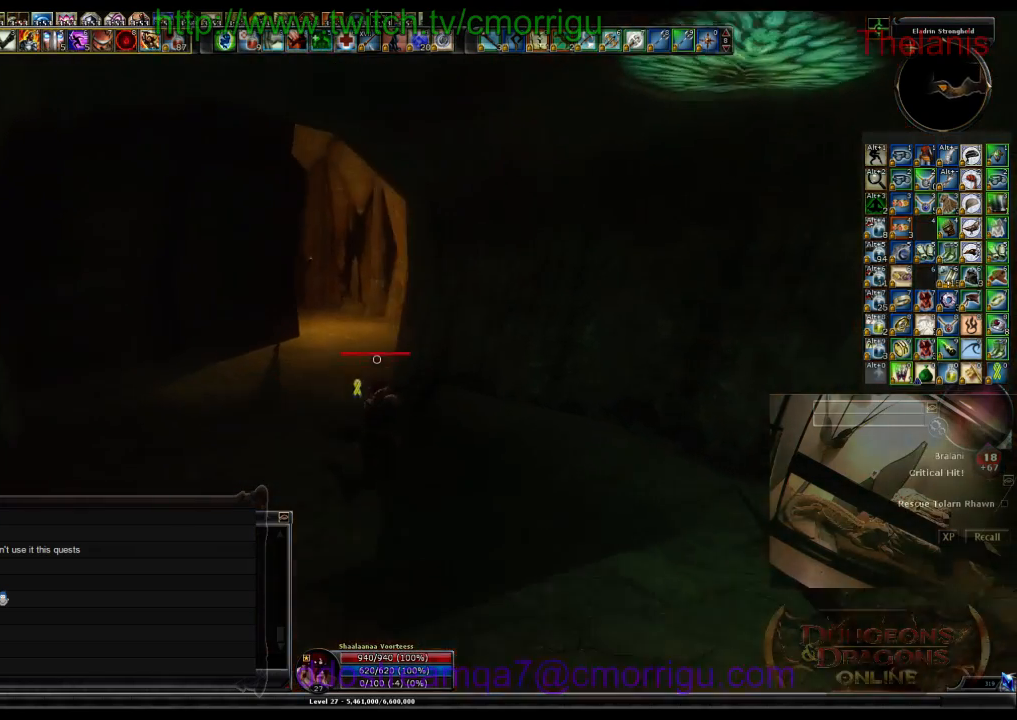
{"keys": ["w"], "events": []}
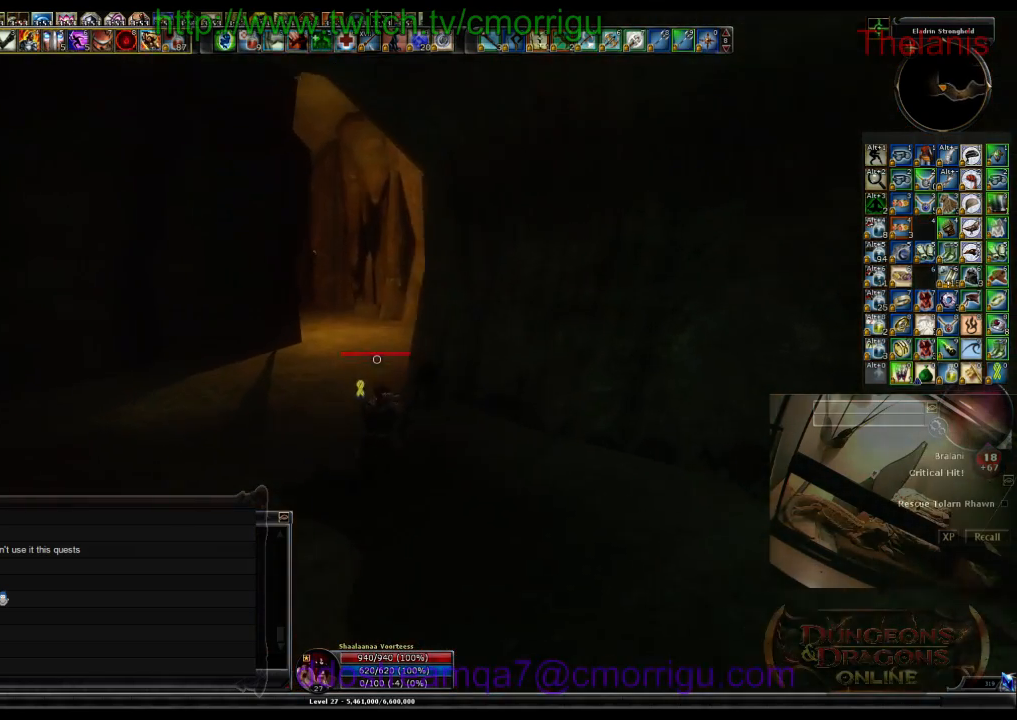
{"keys": ["w"], "events": []}
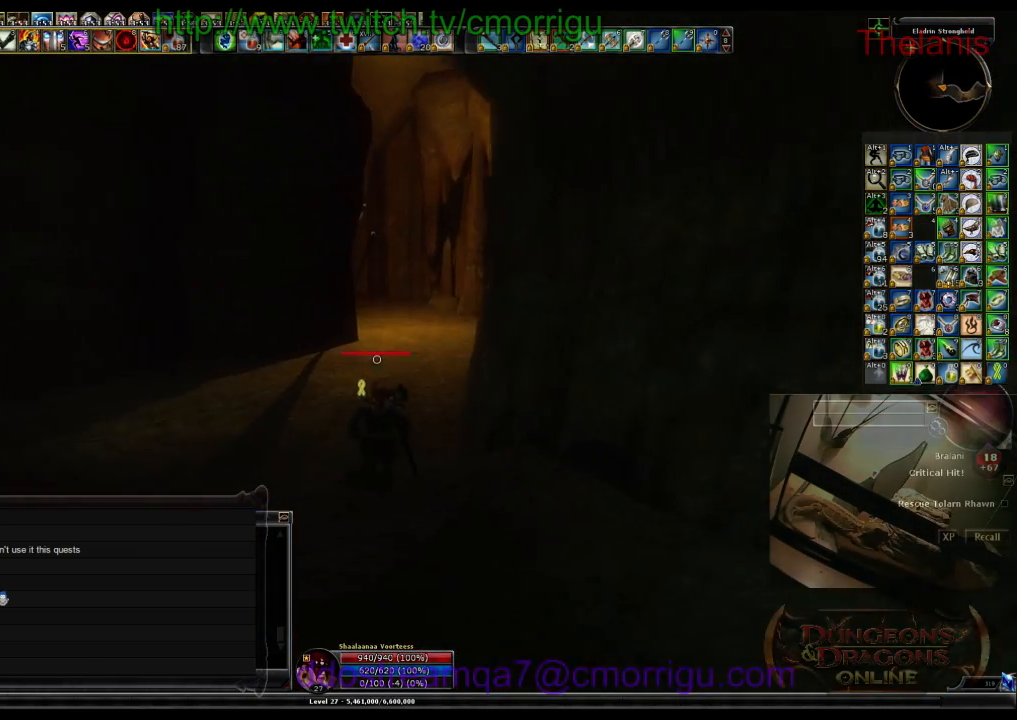
{"keys": ["w"], "events": []}
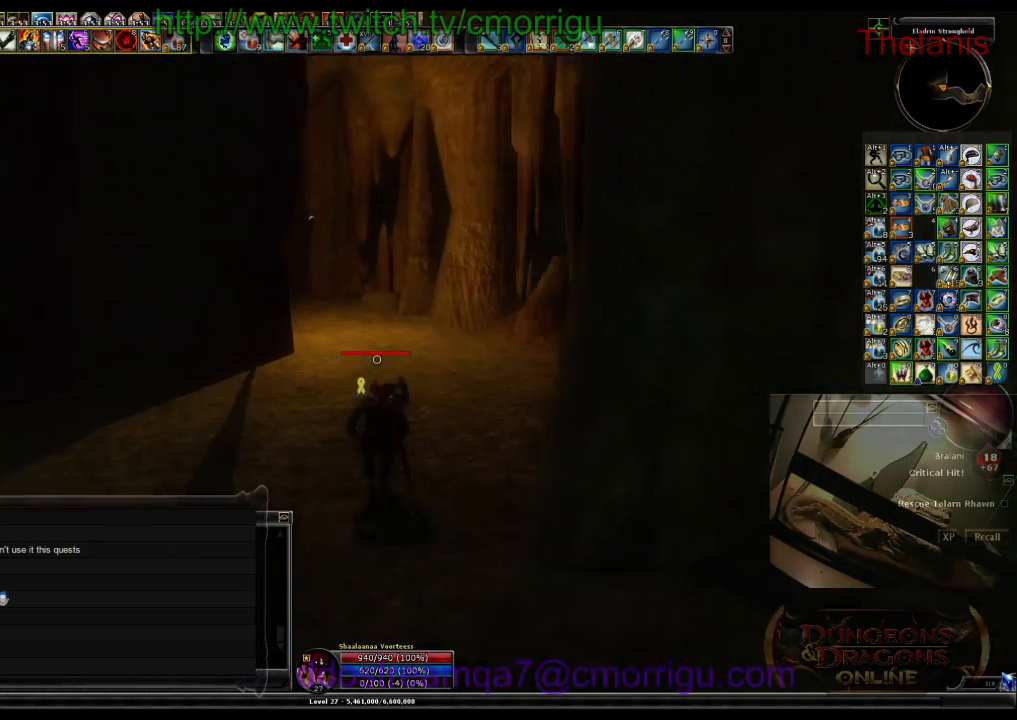
{"keys": ["a", "w"], "events": [[267, "a", "down"]]}
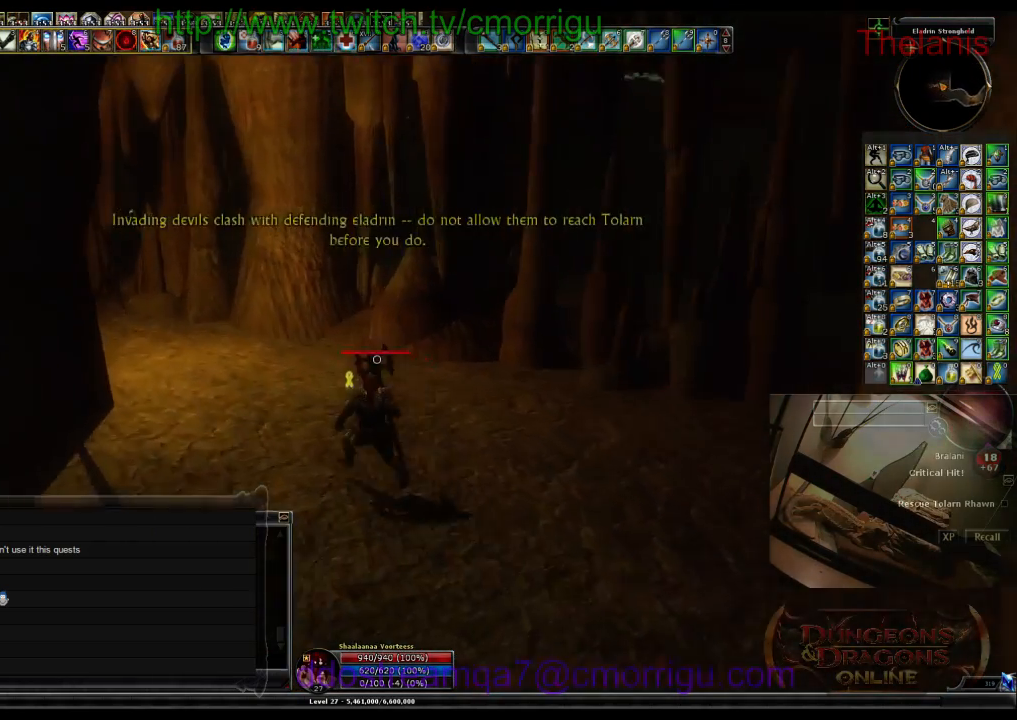
{"keys": ["w"], "events": [[34, "a", "up"]]}
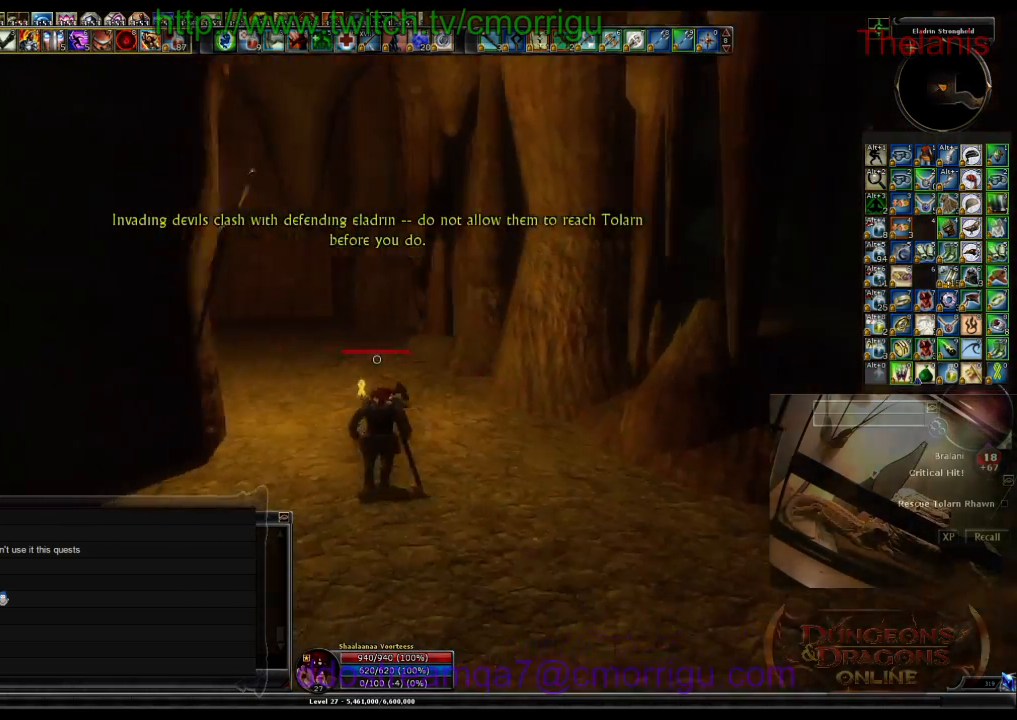
{"keys": ["w"], "events": []}
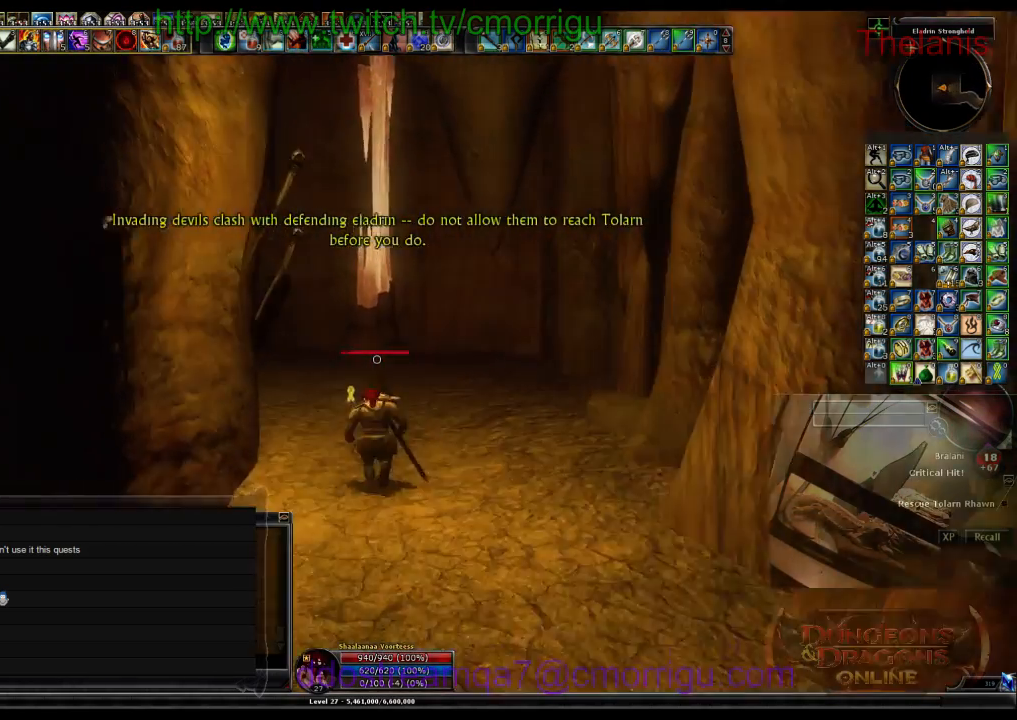
{"keys": ["w"], "events": []}
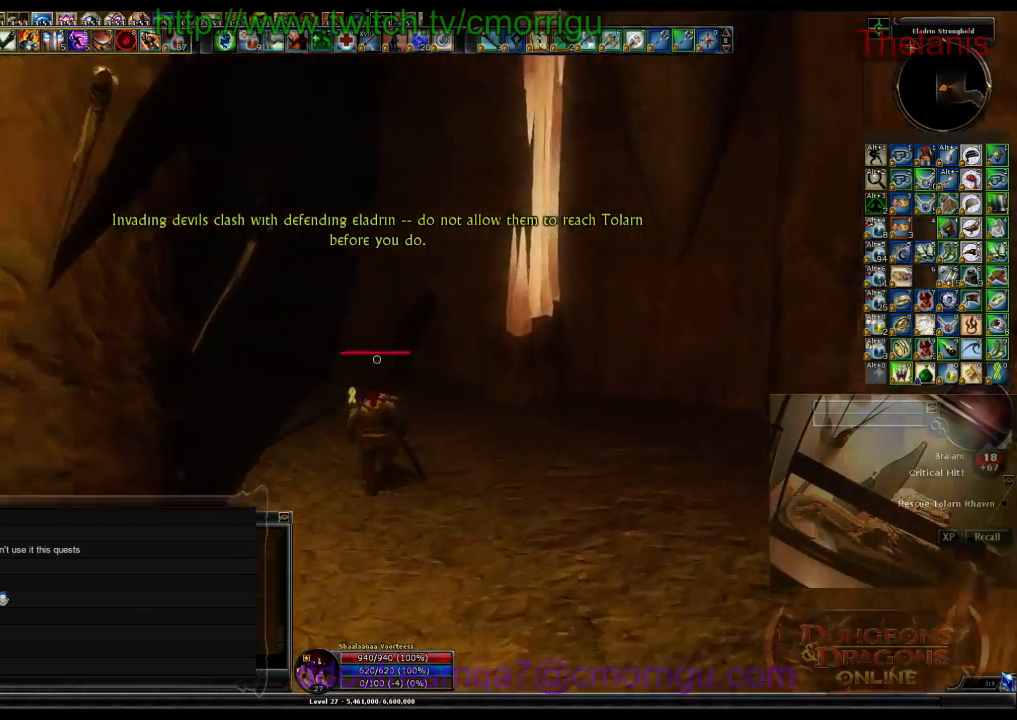
{"keys": ["w"], "events": []}
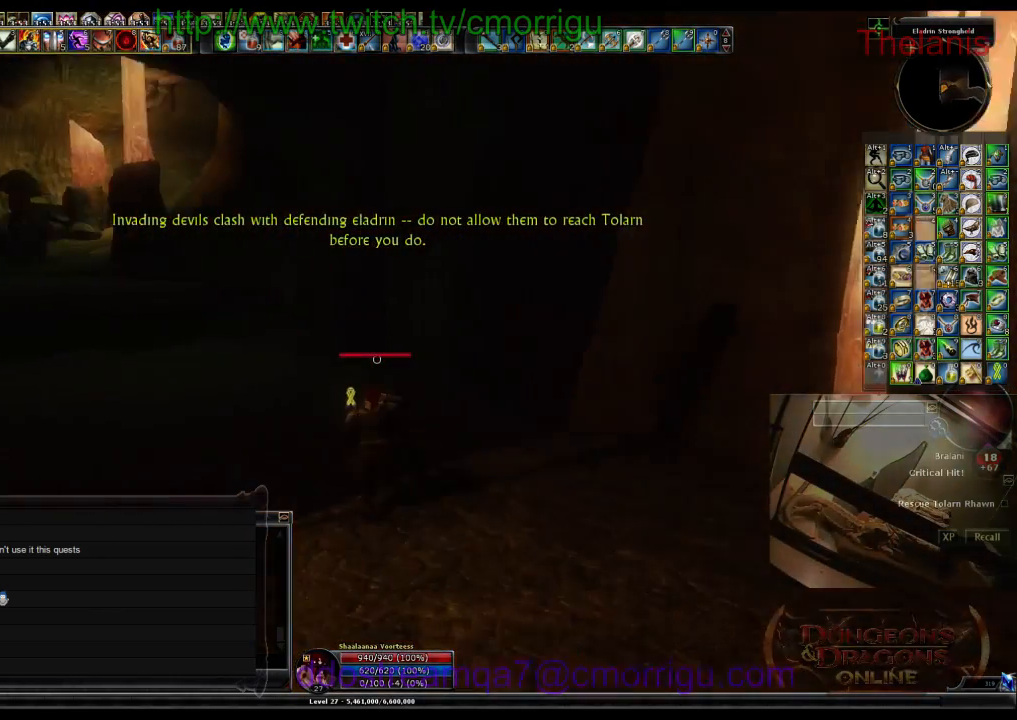
{"keys": ["w"], "events": []}
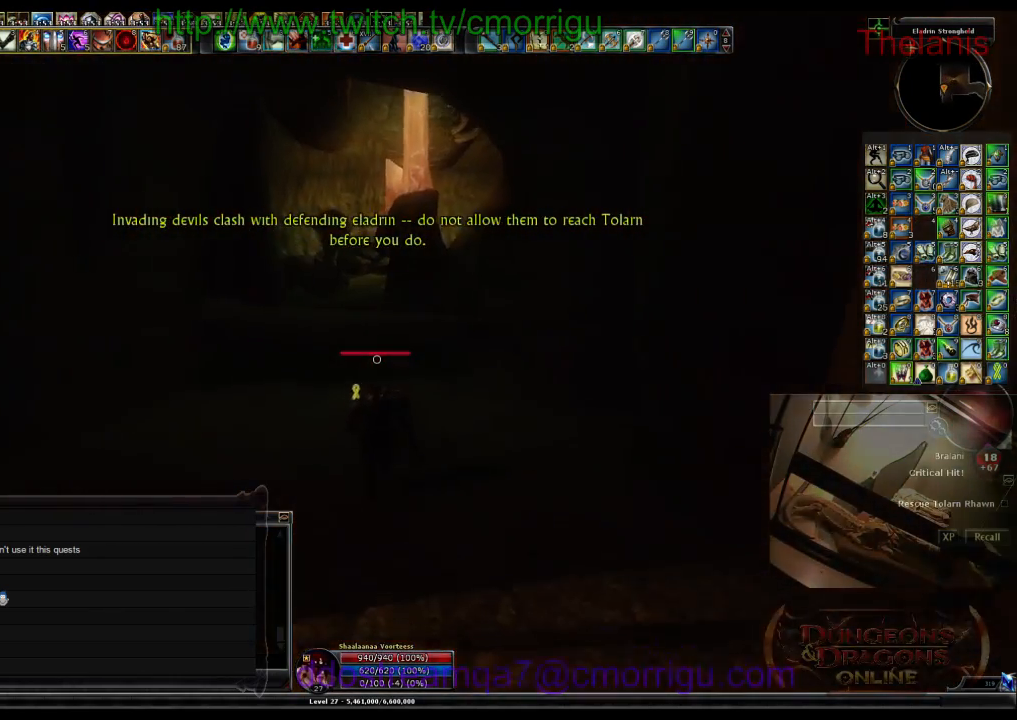
{"keys": ["w"], "events": []}
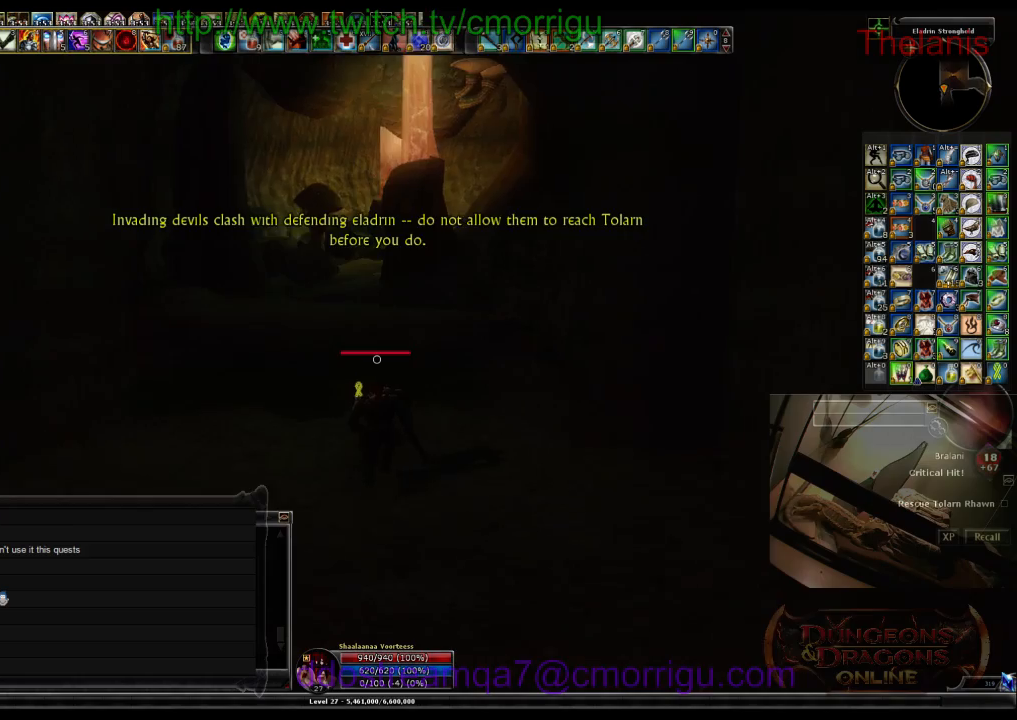
{"keys": ["w"], "events": [[100, "space", "down"], [300, "space", "up"]]}
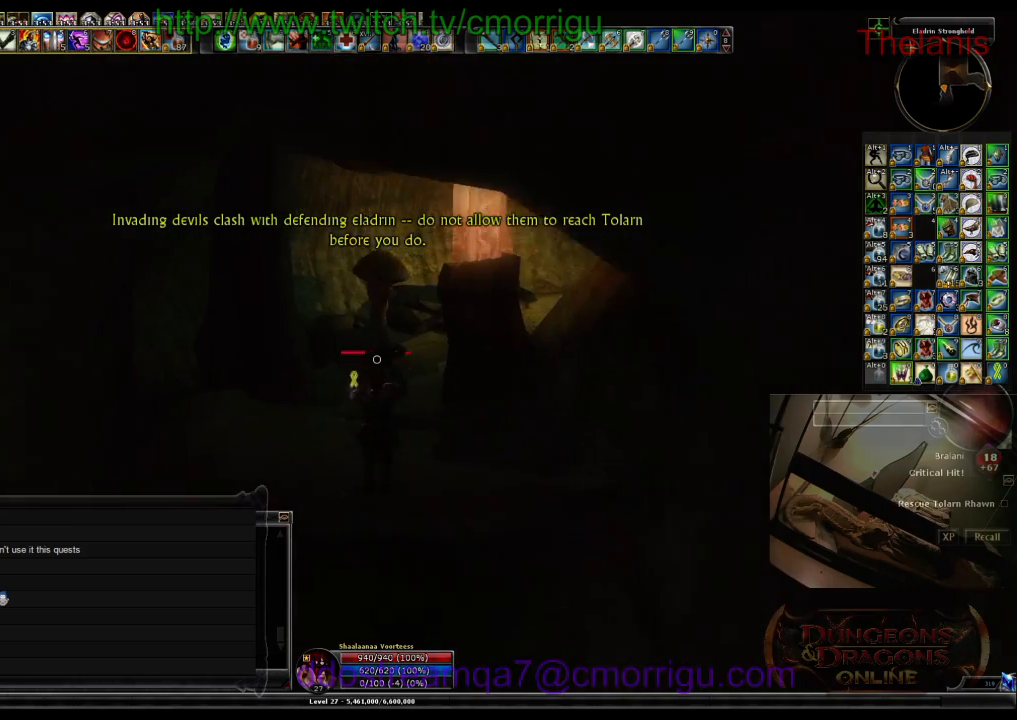
{"keys": ["w"], "events": []}
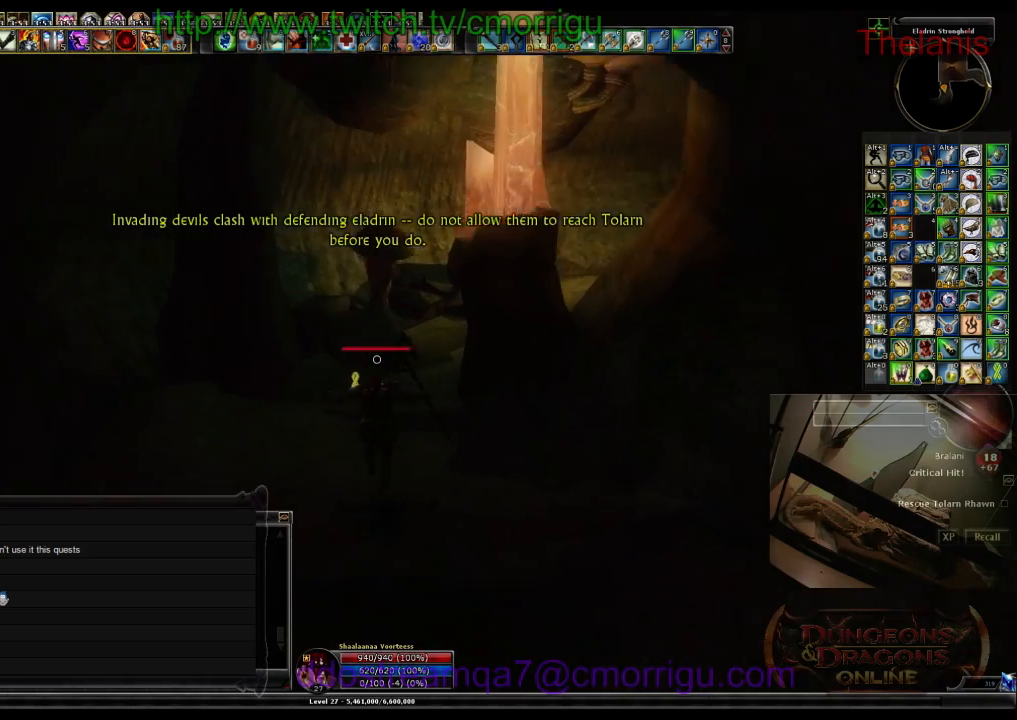
{"keys": ["w"], "events": []}
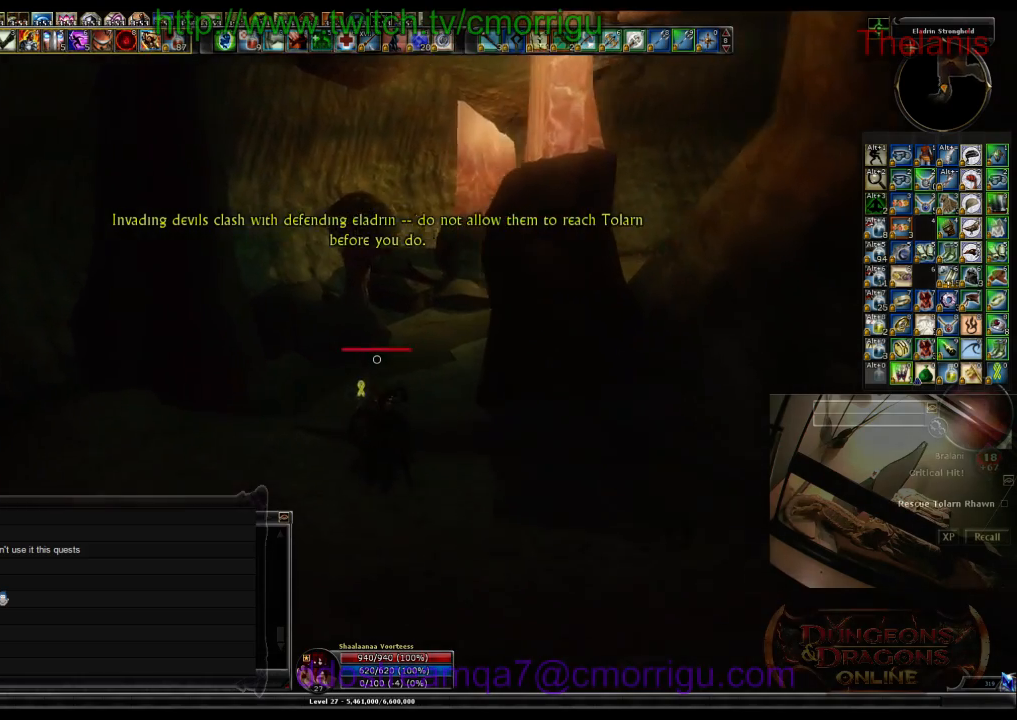
{"keys": ["w"], "events": []}
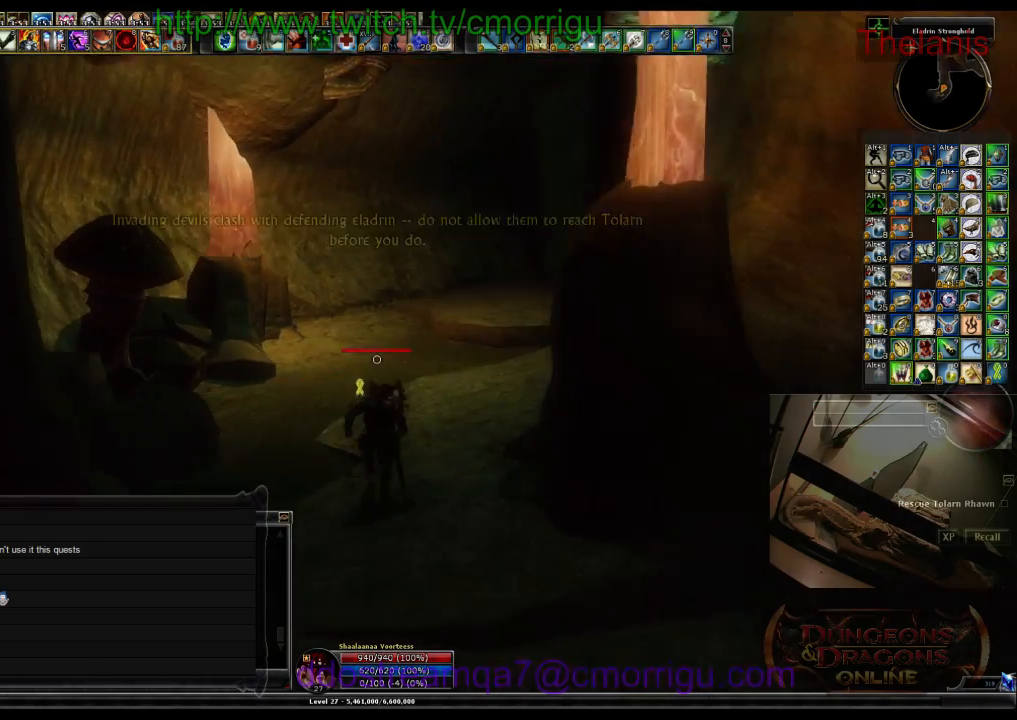
{"keys": ["w"], "events": []}
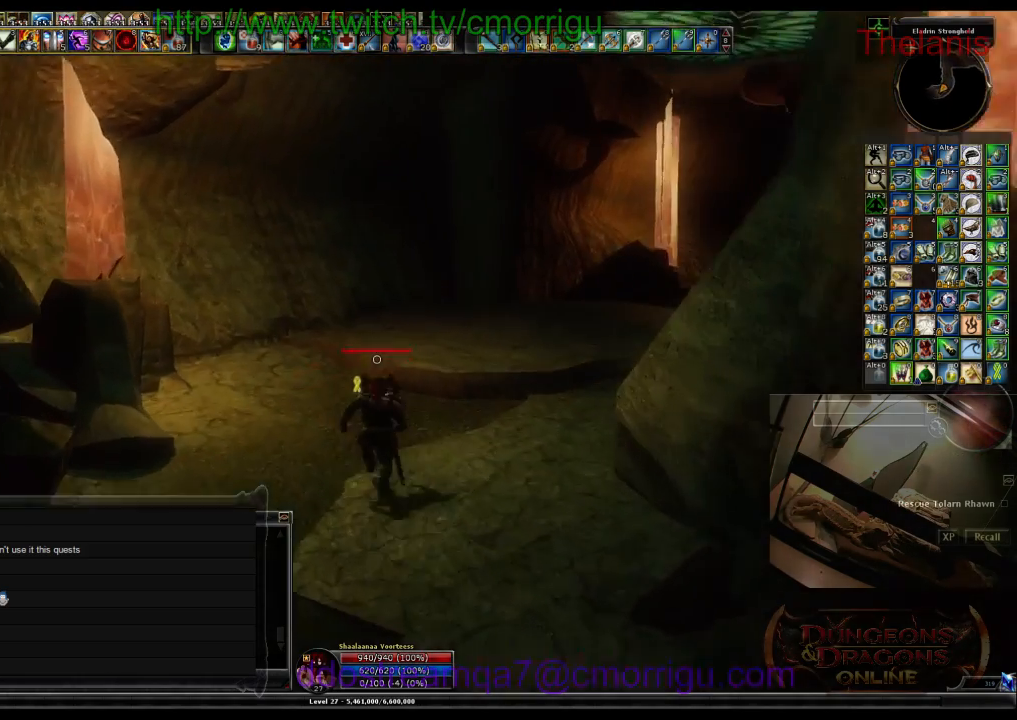
{"keys": ["space", "w"], "events": [[400, "space", "down"]]}
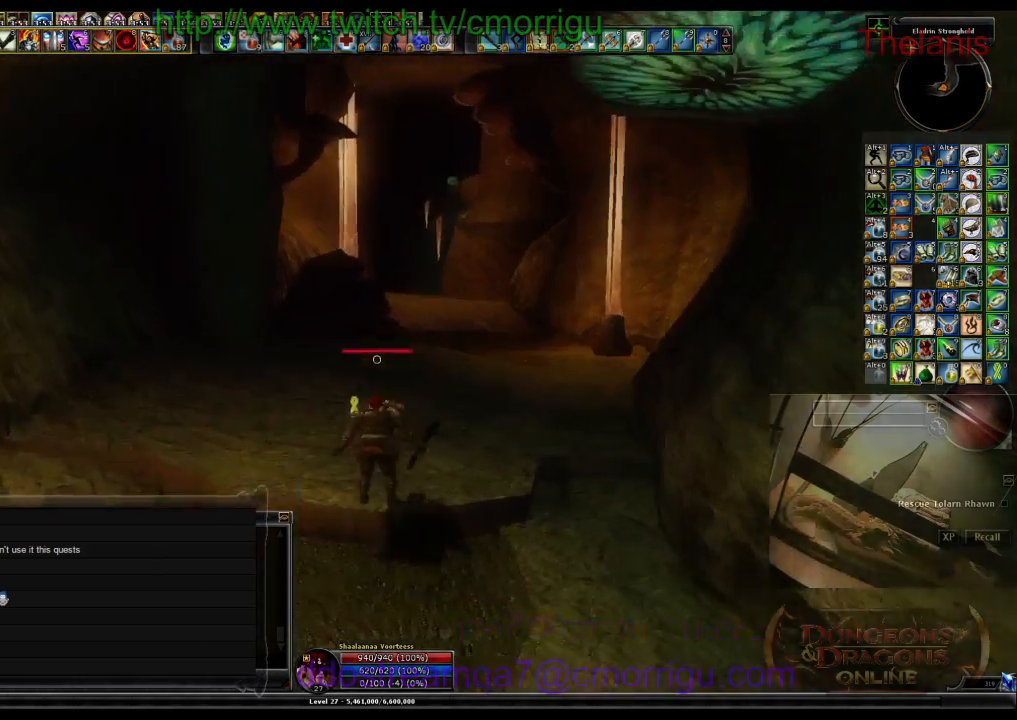
{"keys": ["w"], "events": [[67, "space", "up"]]}
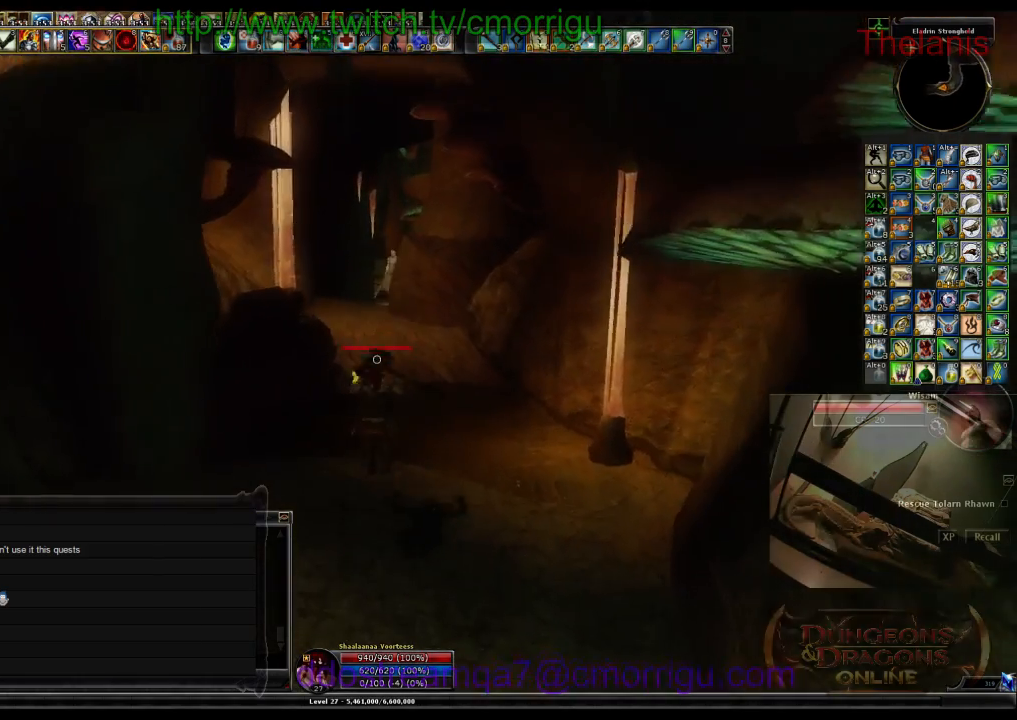
{"keys": ["w"], "events": []}
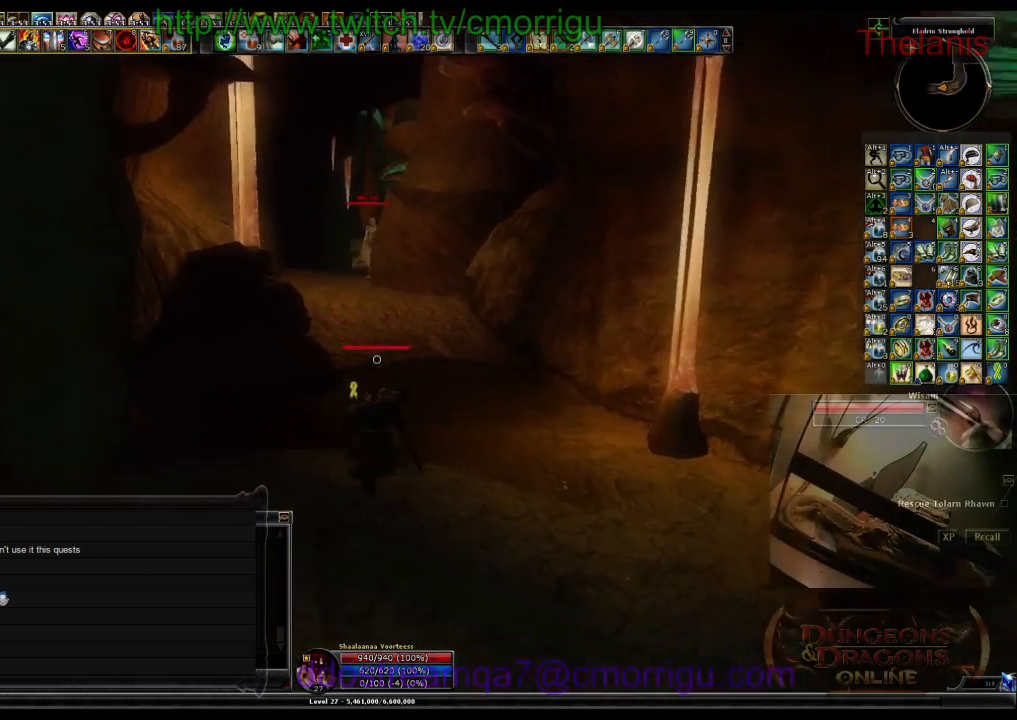
{"keys": ["w"], "events": []}
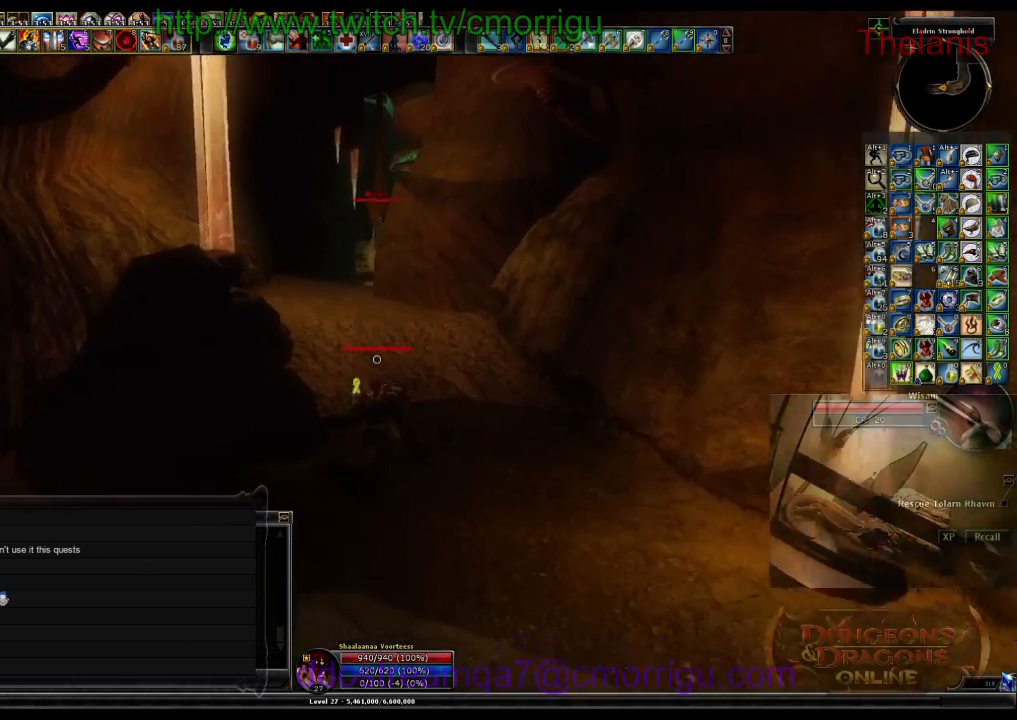
{"keys": ["w"], "events": []}
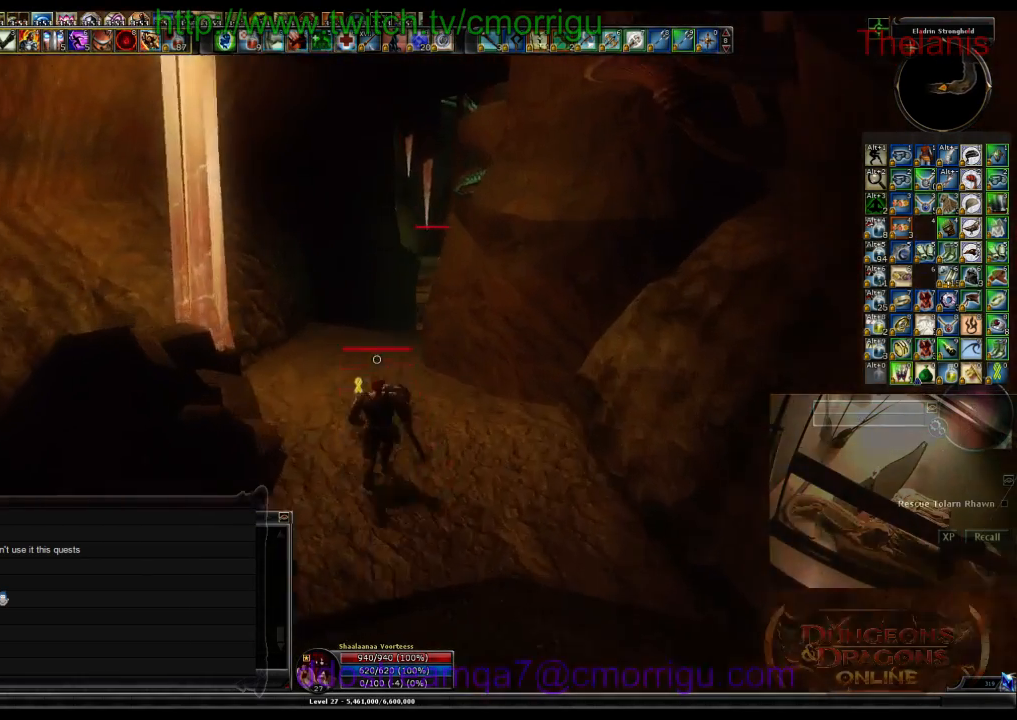
{"keys": ["w"], "events": []}